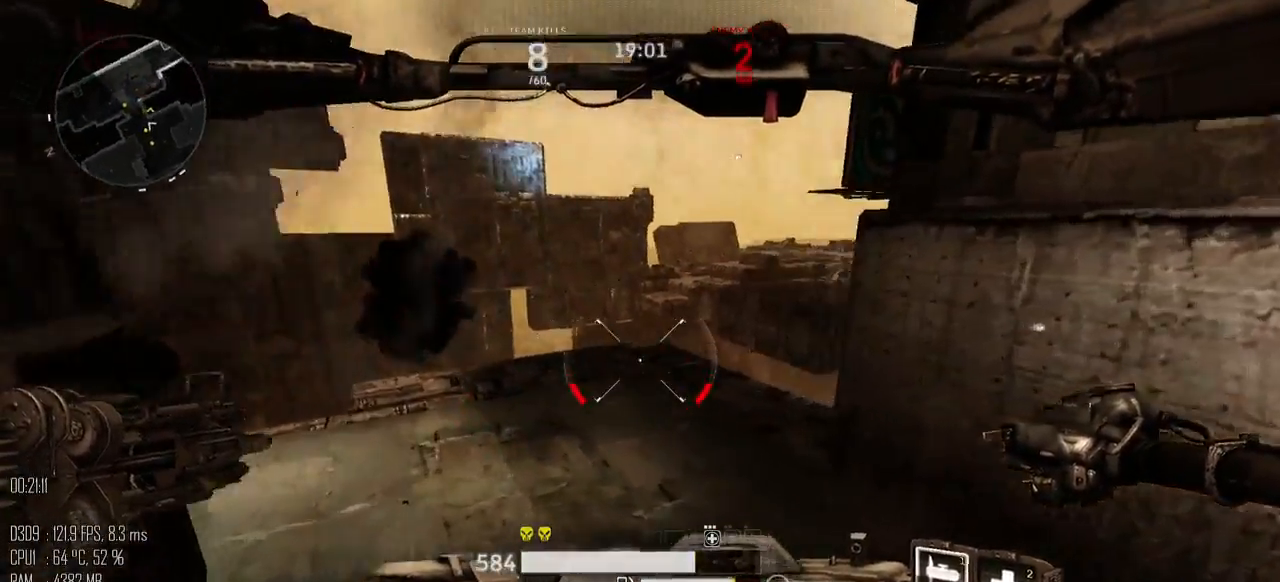
Gameplay with keyboard and mouse; each line is a JSON object with the keys and mouse buttons held at the frame after it. "events" lists presses ("down") and releases ("up") of ".", "/", "0", "1", "2", "3", "4", "5", "6", "7", "8", "9", "a", "alt_l", "alt_r", "b", "backslash", "backspace", "c", "caps_lock", "comma", "ctrl", "d", "e", "equals", "escape", "f", "g", "h", "i", "j", "k", "l", "lbracket", "m", "minus", "n", "o", "p", "q", "quote", "r", "rbracket", "return", "s", "semicolon", "shift_l", "shift_r", "space", "super", "t", "tab", "u", "v", "w", "x", "y", "z", "mouse_left", "mouse_right", "mouse_mb4" and "mouse_mb5" between this image and that frame as [ms after this image, input, new state], when the widget could be followed in between. "mouse_left", "mouse_right", "mouse_mb4", "mouse_mb5" = the "left", "right", "mb4", "mb5" buttons of the "mouse" list. No other keys are recorded. "mouse_move" is the direction in which the mouse moves at that frame (one of eight, or "still"), when it could be read.
{"keys": ["w"], "mouse": [], "mouse_move": "left", "events": [[184, "a", "up"]]}
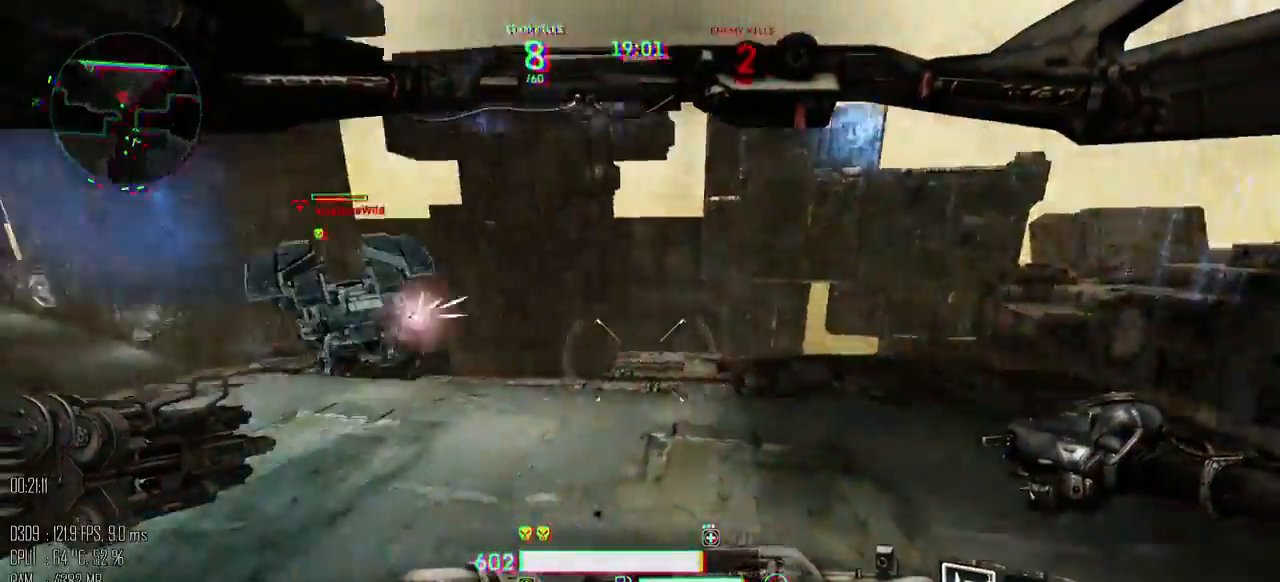
{"keys": ["a"], "mouse": [], "events": [[84, "d", "down"], [467, "d", "up"], [500, "a", "down"], [500, "w", "up"]]}
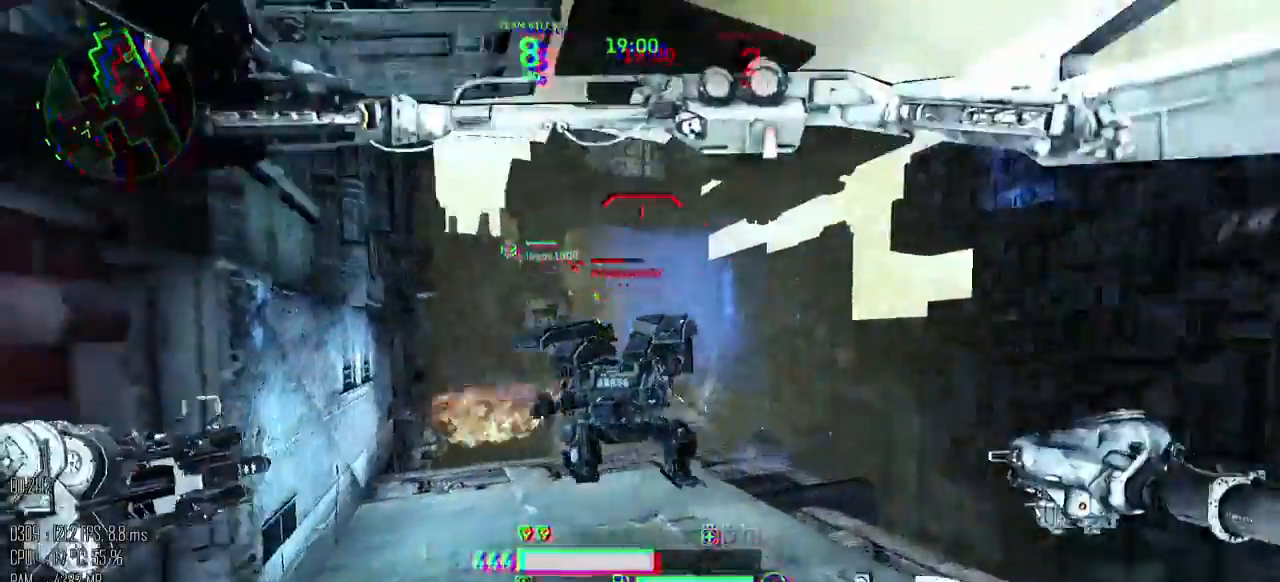
{"keys": ["a"], "mouse": [], "mouse_move": "down", "events": [[50, "mouse_left", "down"], [100, "s", "down"], [134, "mouse_left", "up"], [167, "a", "up"], [167, "d", "down"], [400, "mouse_right", "down"], [434, "a", "down"], [450, "mouse_right", "up"], [484, "d", "up"], [484, "s", "up"]]}
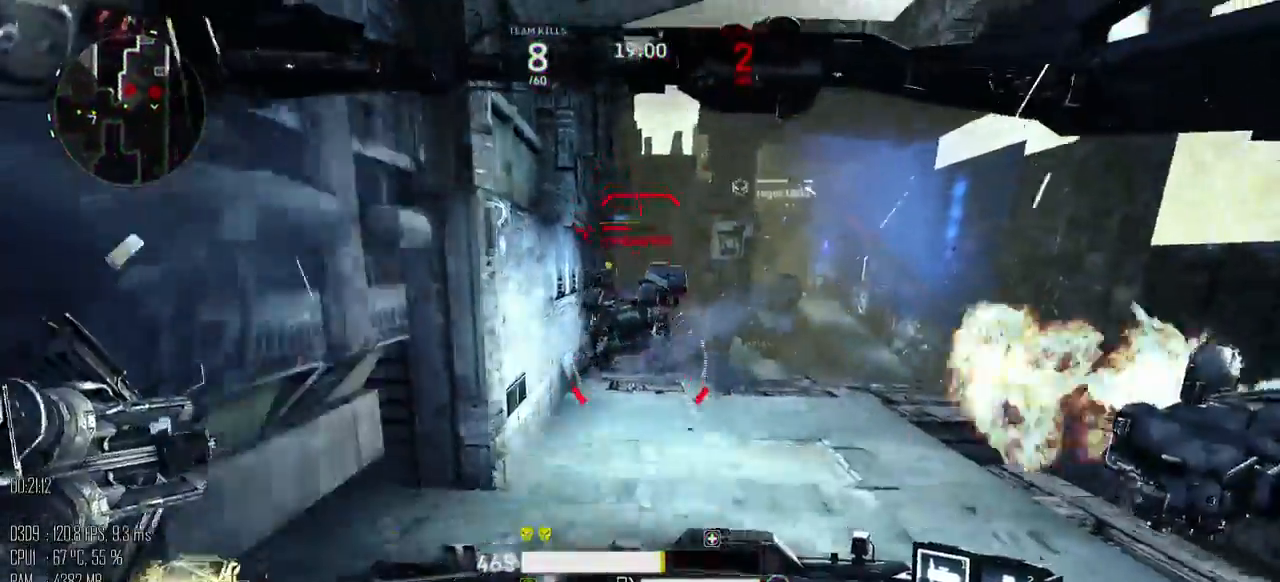
{"keys": ["w"], "mouse": [], "mouse_move": "down-right", "events": [[50, "w", "down"], [134, "a", "up"], [184, "mouse_right", "down"], [250, "d", "down"], [250, "mouse_right", "up"], [450, "d", "up"]]}
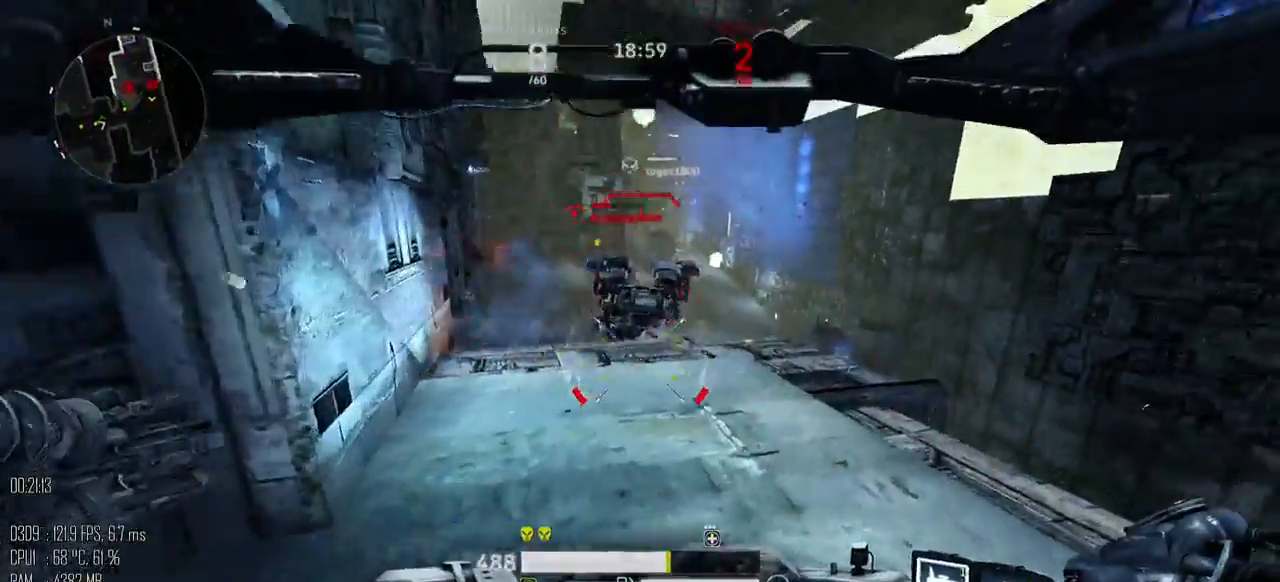
{"keys": ["space", "w"], "mouse": ["mb4"], "mouse_move": "down-right", "events": [[184, "mouse_left", "down"], [367, "space", "down"], [400, "mouse_left", "up"], [467, "mouse_mb4", "down"]]}
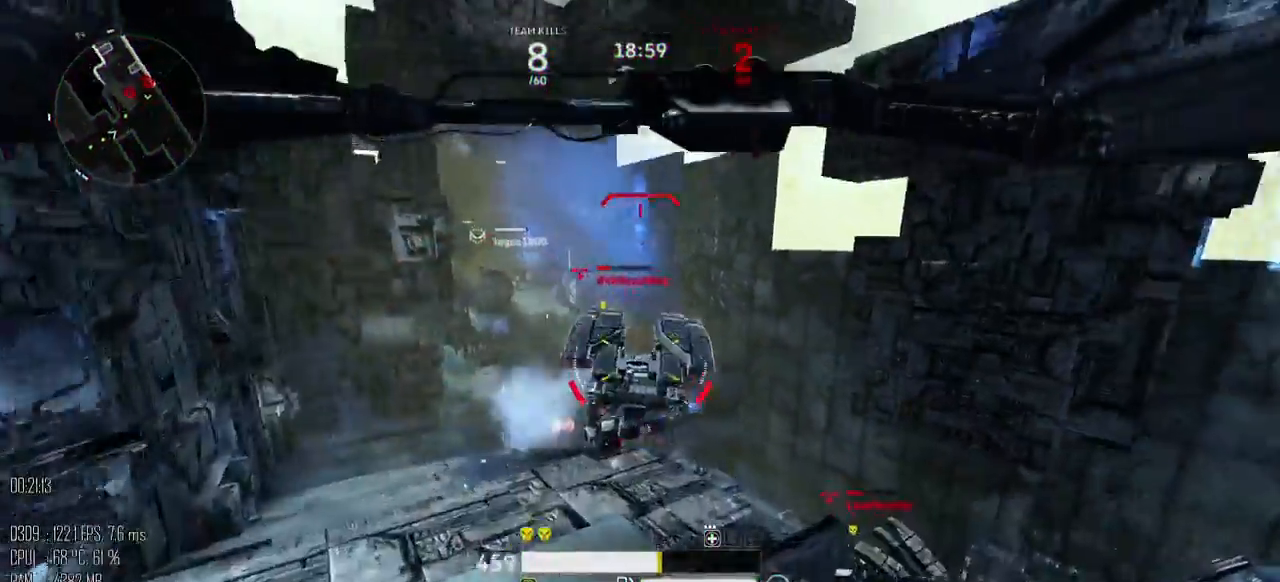
{"keys": ["d", "w"], "mouse": [], "events": [[34, "a", "down"], [67, "mouse_mb4", "up"], [134, "space", "up"], [250, "mouse_mb4", "down"], [350, "mouse_mb4", "up"], [434, "a", "up"], [484, "d", "down"]]}
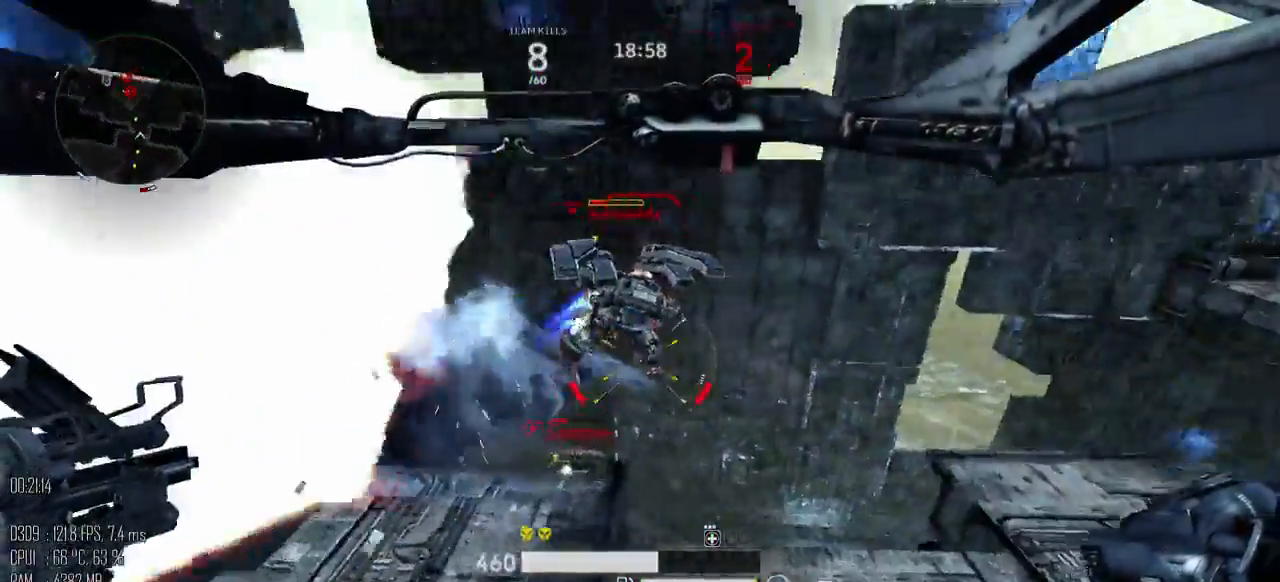
{"keys": ["a", "w"], "mouse": ["left"], "mouse_move": "down", "events": [[184, "d", "up"], [184, "mouse_left", "down"], [484, "a", "down"]]}
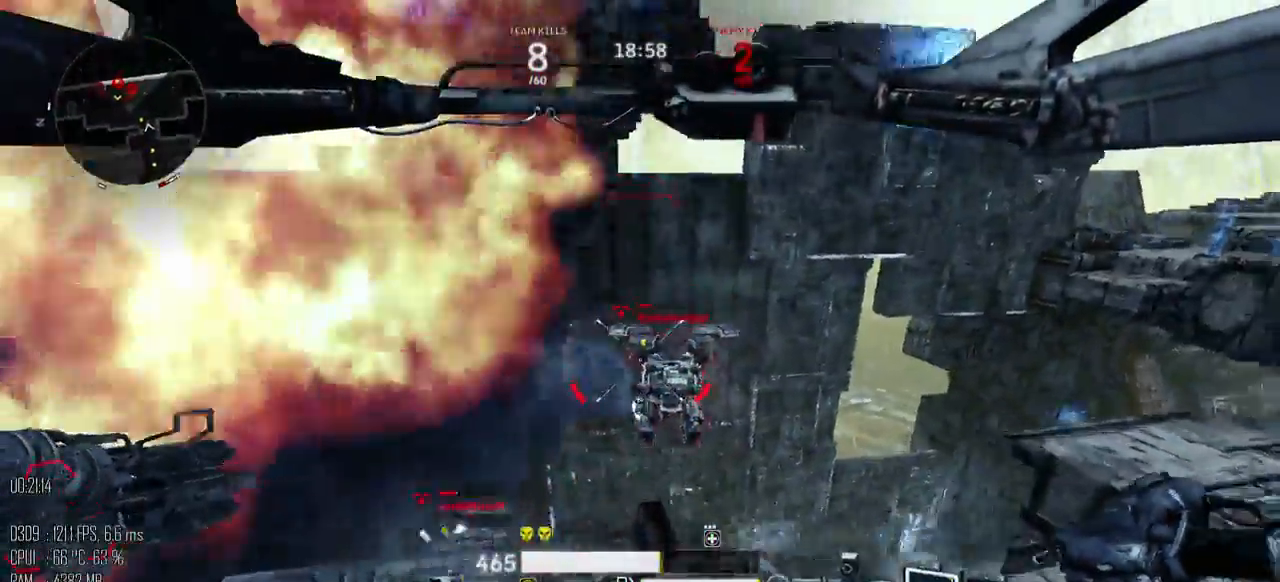
{"keys": ["a", "space", "w"], "mouse": [], "events": [[17, "mouse_left", "up"], [17, "space", "down"], [150, "a", "up"], [284, "a", "down"], [284, "mouse_left", "down"], [450, "mouse_left", "up"]]}
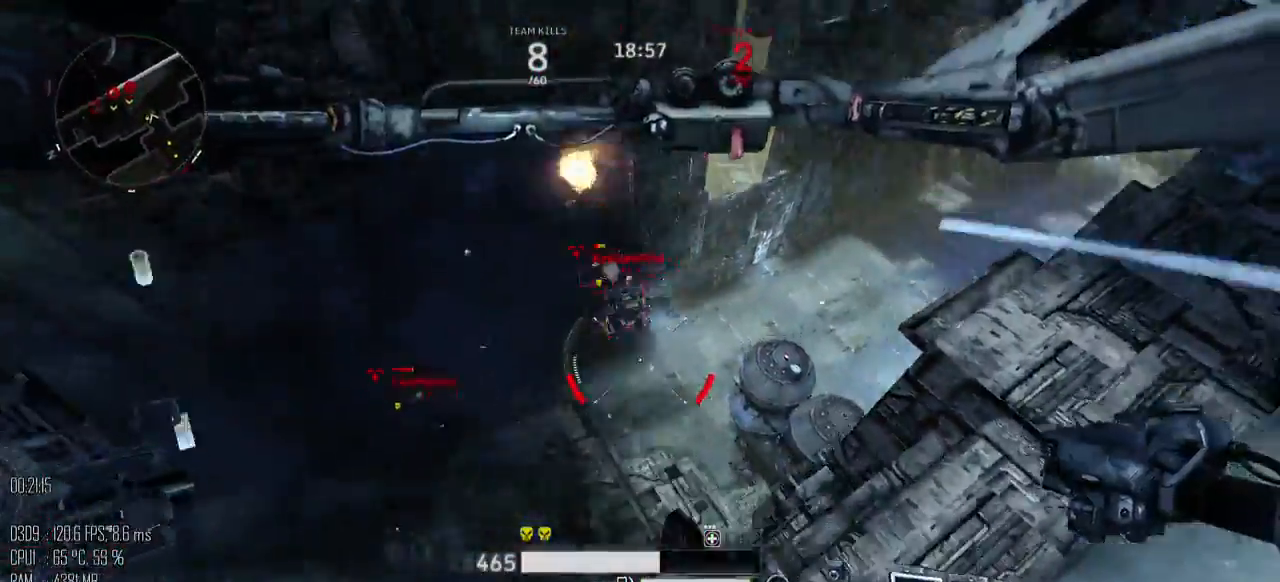
{"keys": ["a", "w"], "mouse": [], "mouse_move": "up", "events": [[34, "space", "up"], [67, "mouse_right", "down"], [150, "mouse_right", "up"]]}
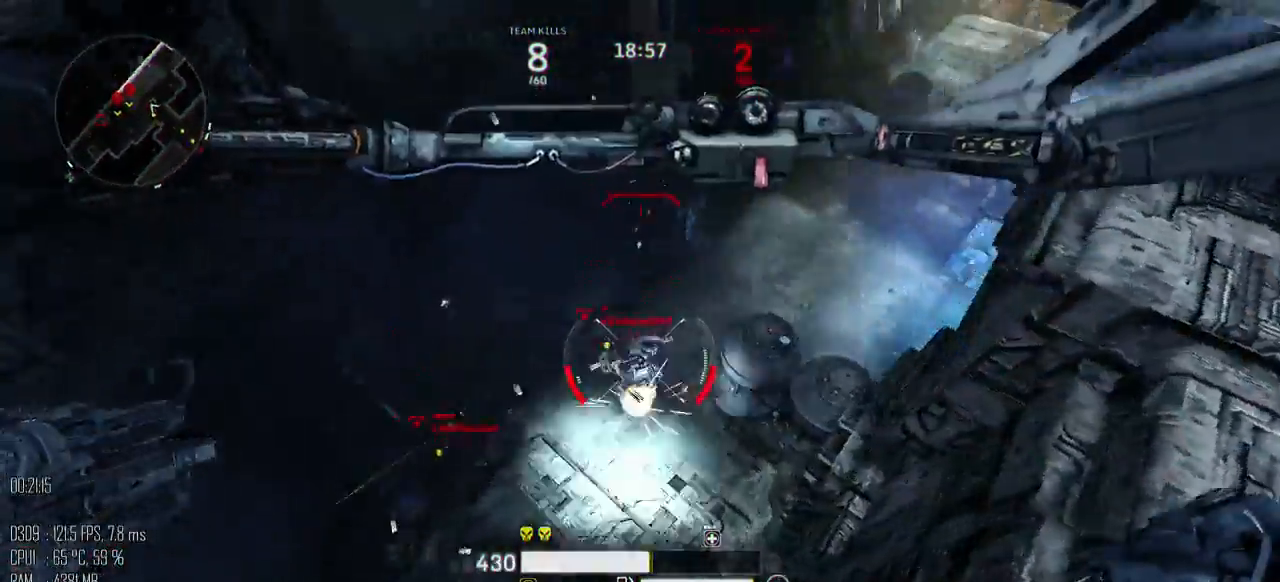
{"keys": ["a", "space", "w"], "mouse": ["left"], "mouse_move": "up", "events": [[34, "mouse_right", "down"], [117, "mouse_right", "up"], [467, "mouse_left", "down"], [467, "space", "down"]]}
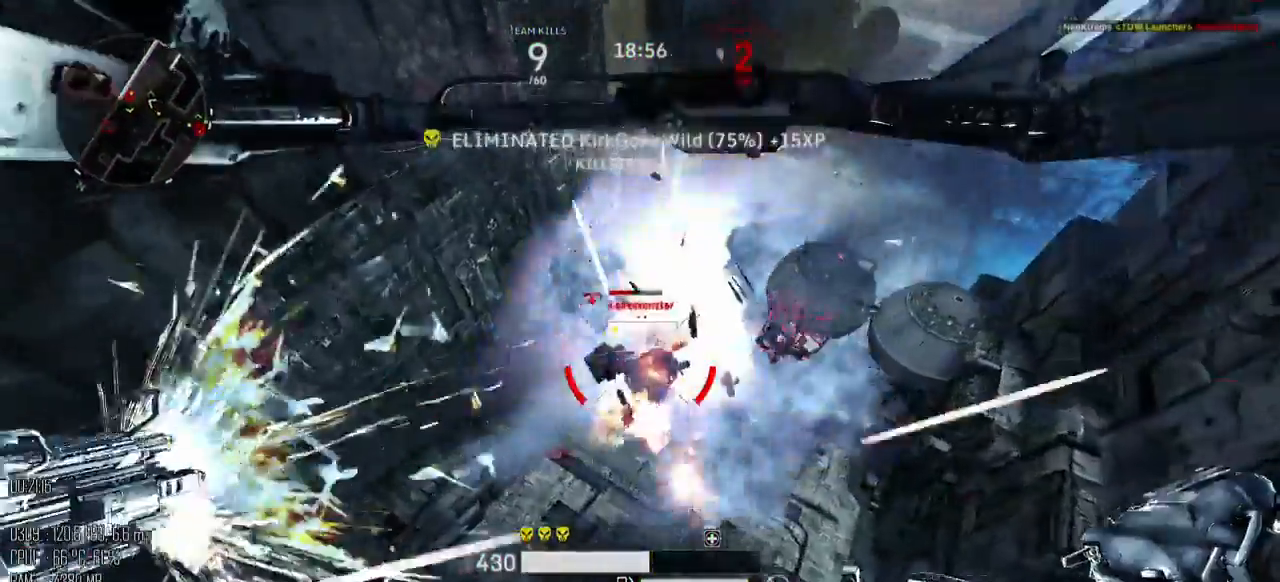
{"keys": ["w"], "mouse": [], "mouse_move": "up", "events": [[334, "a", "up"], [350, "mouse_left", "up"], [434, "space", "up"]]}
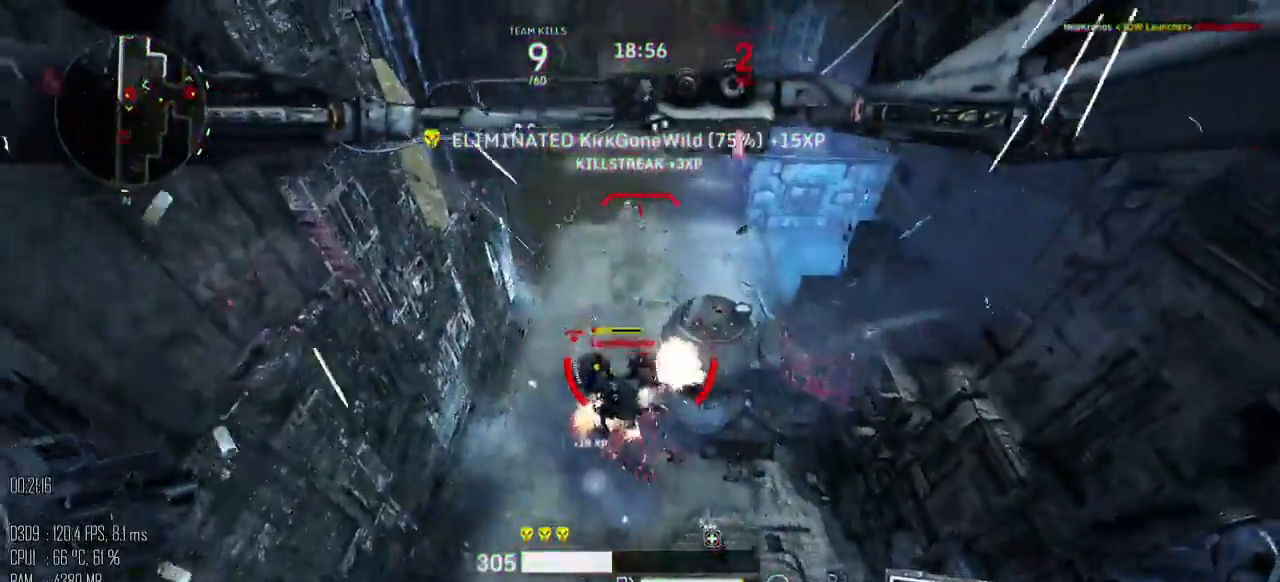
{"keys": ["w"], "mouse": [], "mouse_move": "down", "events": []}
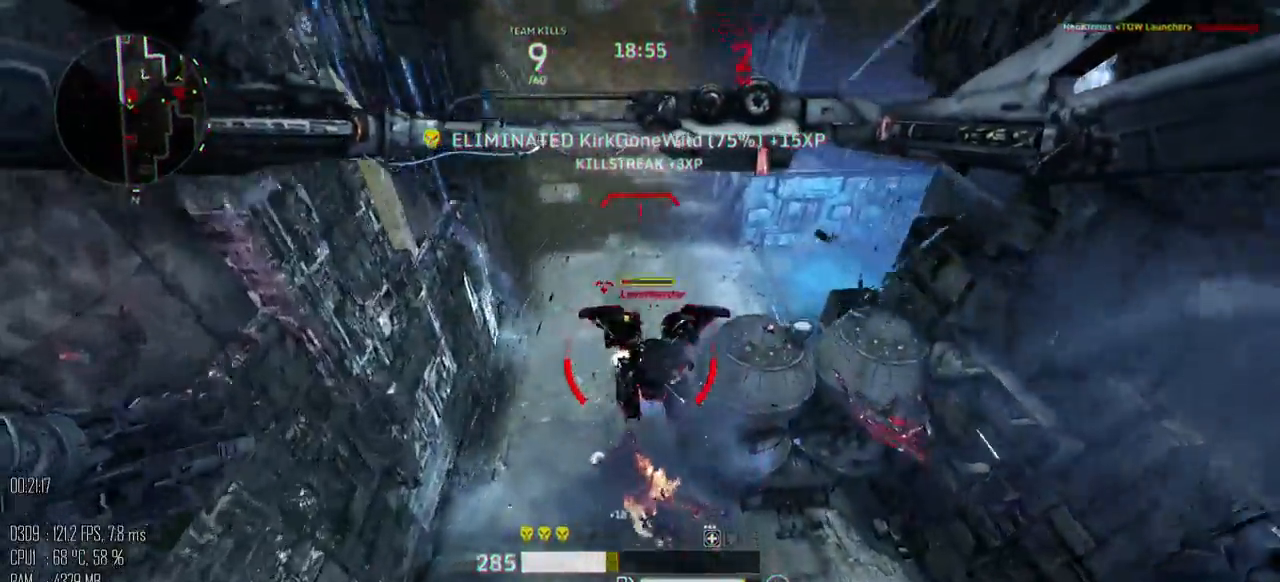
{"keys": ["space", "w"], "mouse": ["left"], "mouse_move": "up-left", "events": [[50, "mouse_left", "down"], [184, "space", "down"]]}
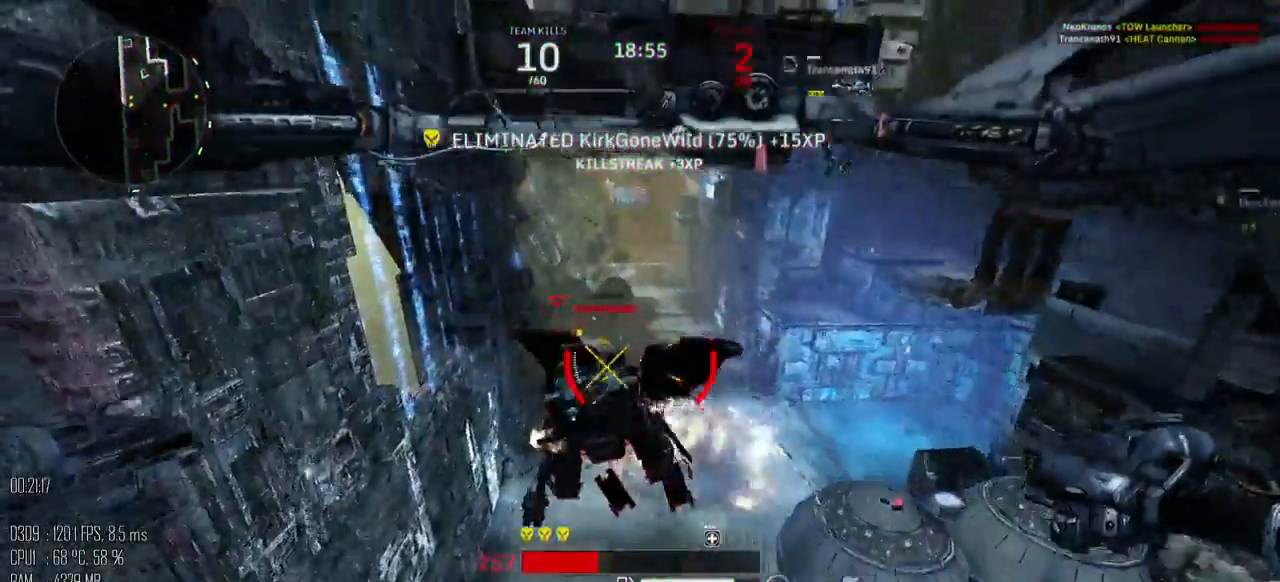
{"keys": ["w"], "mouse": [], "mouse_move": "up", "events": [[34, "mouse_left", "up"], [34, "space", "up"]]}
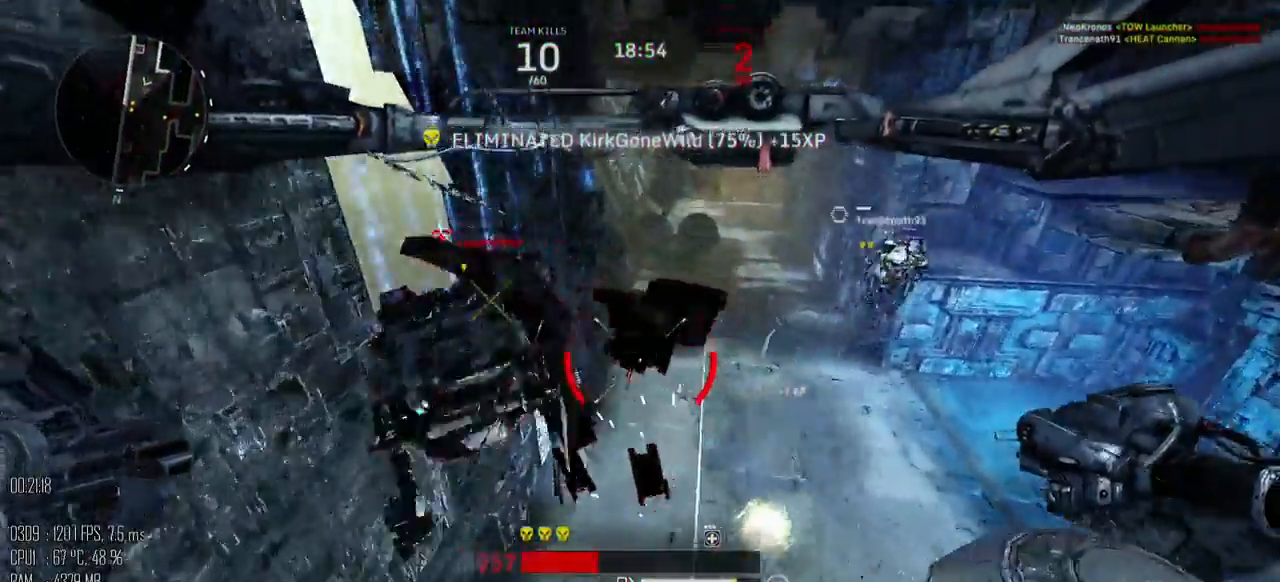
{"keys": ["space", "w"], "mouse": [], "mouse_move": "up-right", "events": [[234, "d", "down"], [467, "d", "up"], [467, "space", "down"]]}
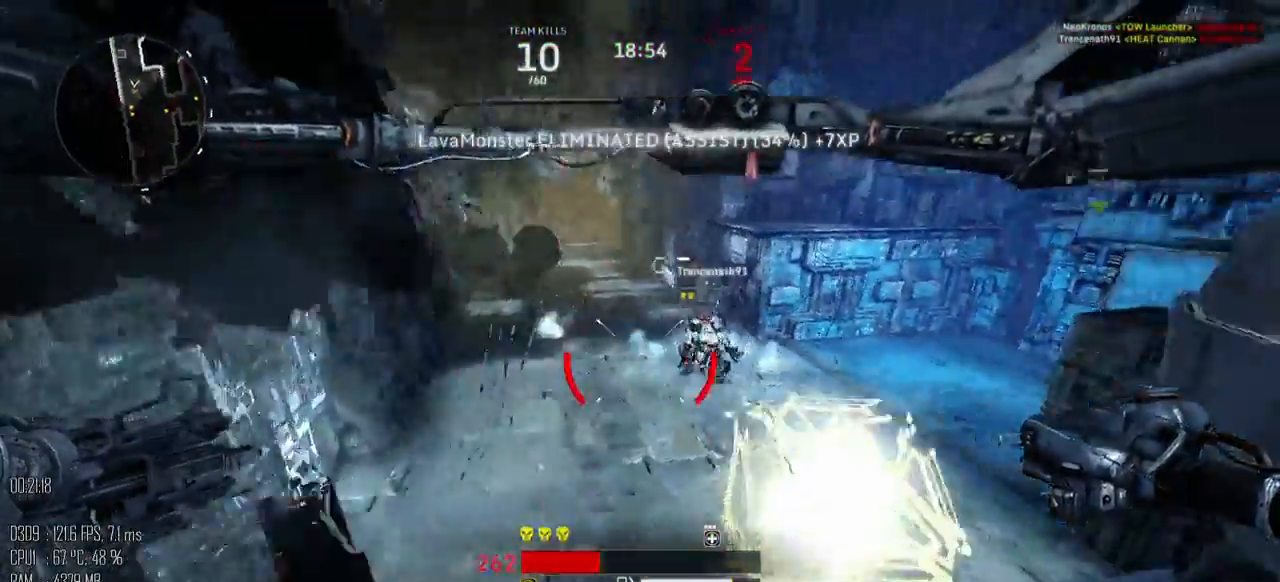
{"keys": ["d"], "mouse": [], "mouse_move": "right", "events": [[67, "space", "up"], [417, "d", "down"], [450, "w", "up"]]}
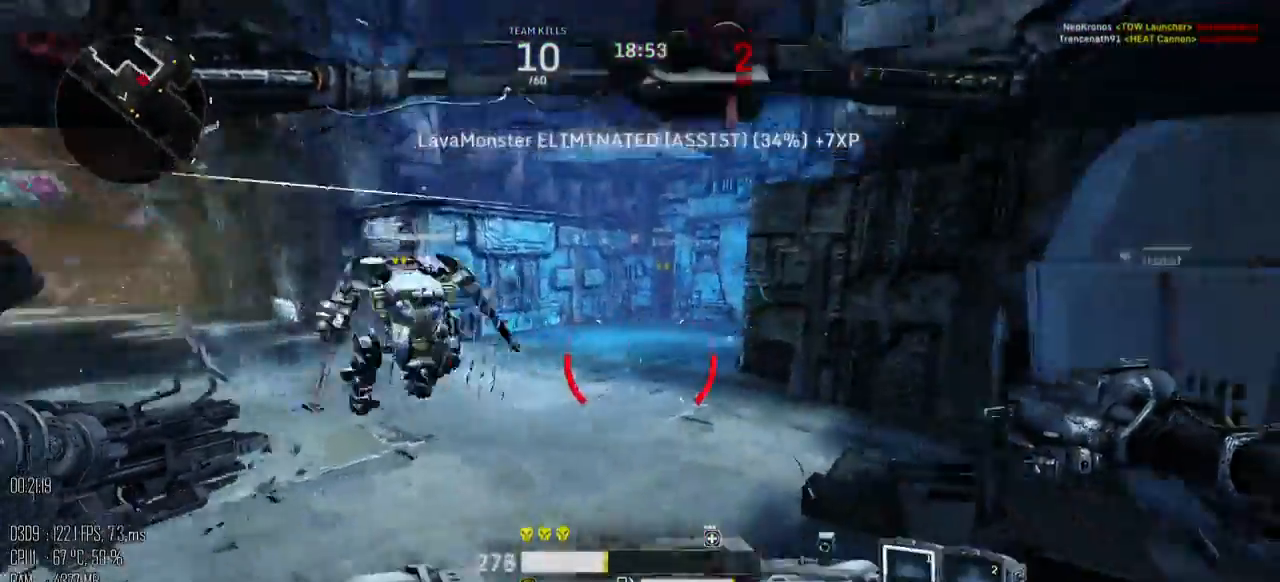
{"keys": ["d"], "mouse": [], "mouse_move": "down-right", "events": [[67, "s", "down"], [384, "s", "up"]]}
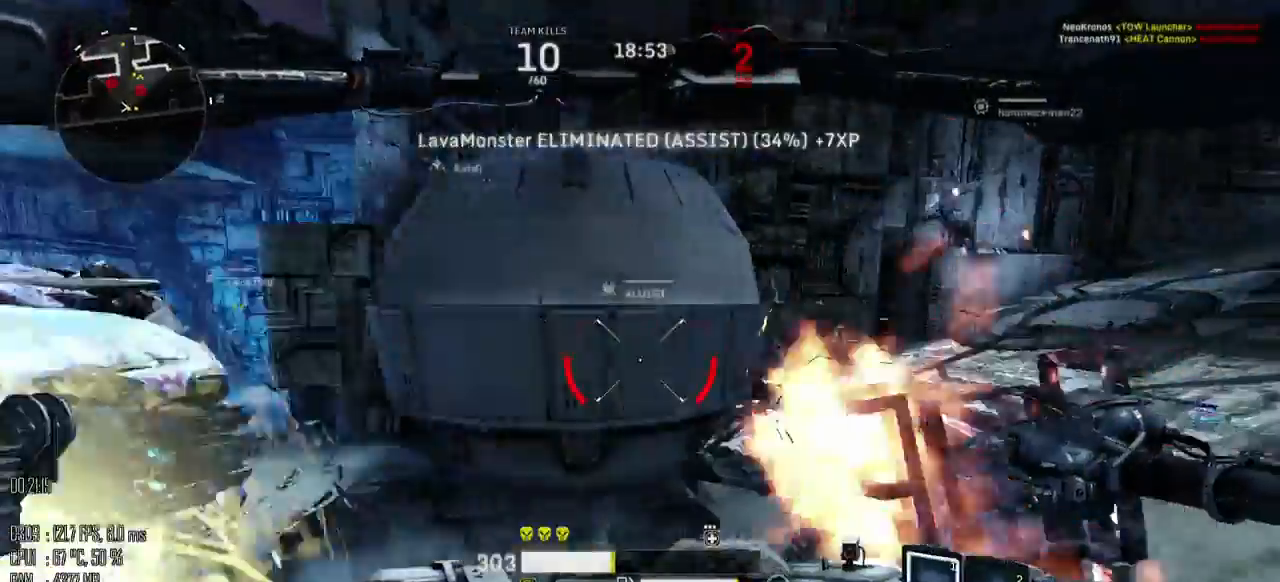
{"keys": ["d", "w"], "mouse": [], "mouse_move": "still", "events": [[134, "w", "down"], [250, "a", "down"], [300, "d", "up"], [500, "a", "up"], [500, "d", "down"]]}
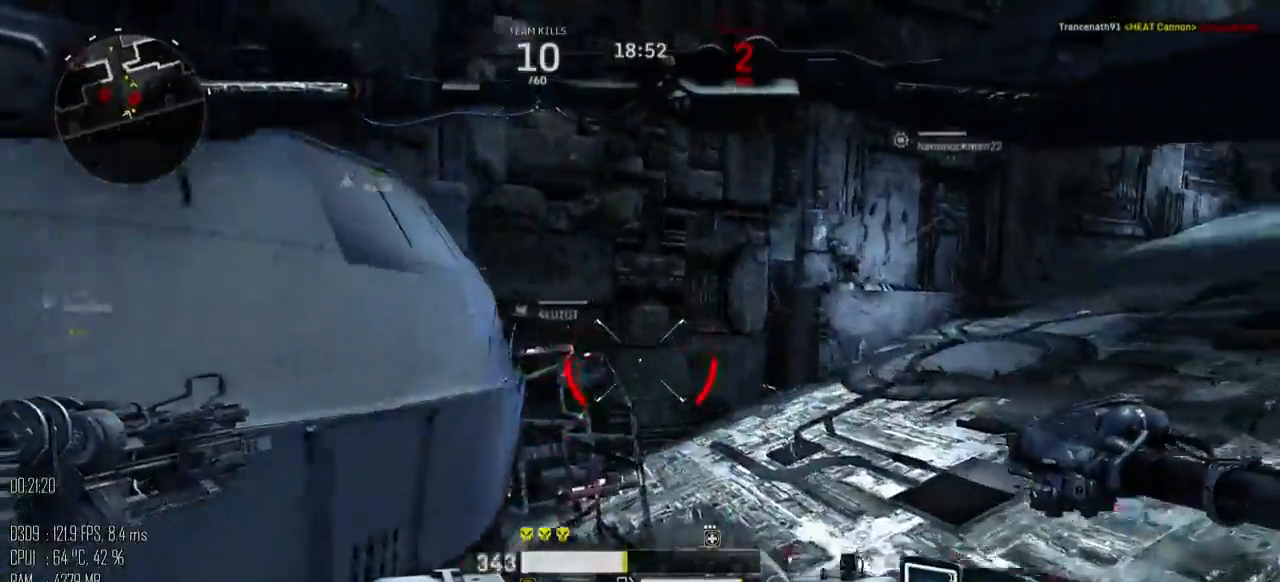
{"keys": ["d", "w"], "mouse": [], "mouse_move": "still", "events": []}
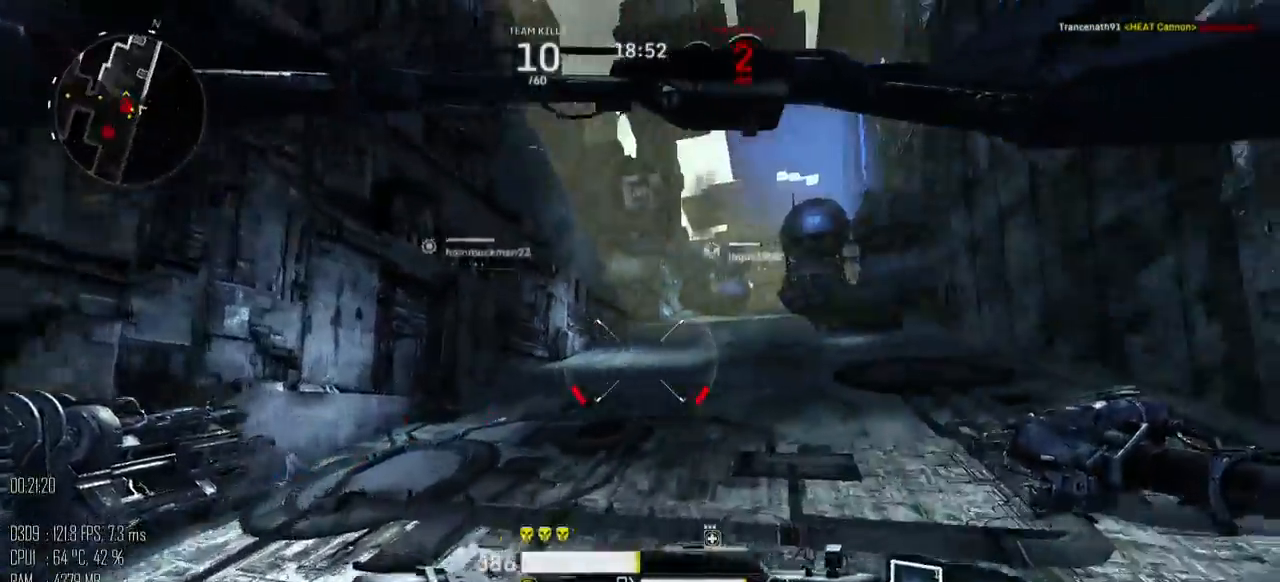
{"keys": ["w"], "mouse": [], "events": [[17, "d", "up"]]}
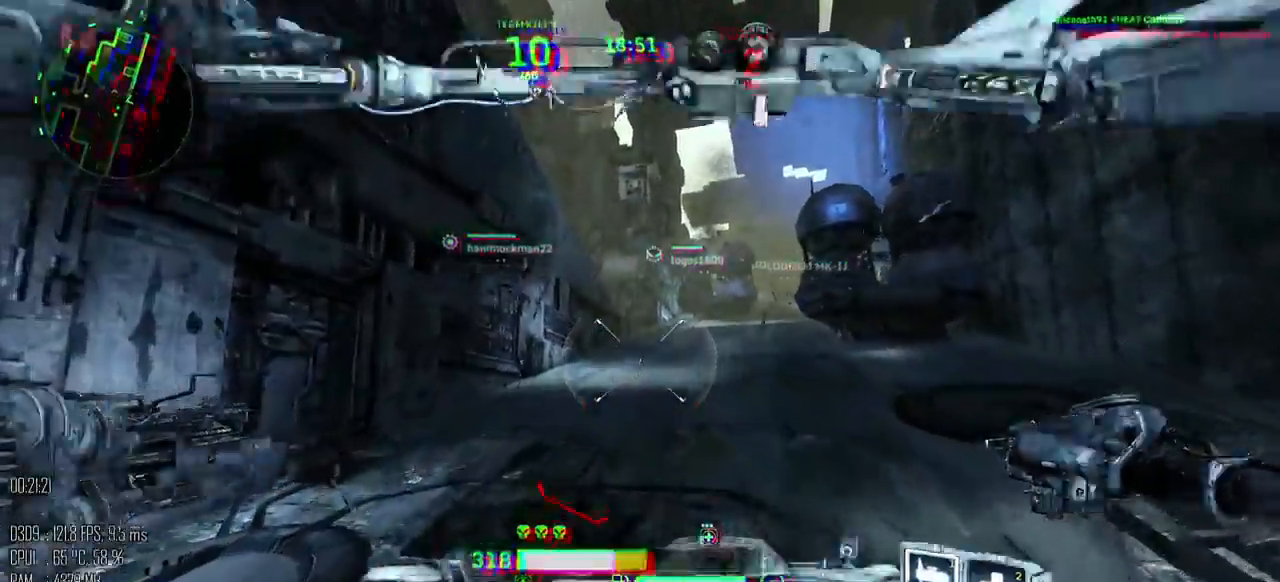
{"keys": ["a", "w"], "mouse": [], "mouse_move": "left", "events": [[217, "a", "down"]]}
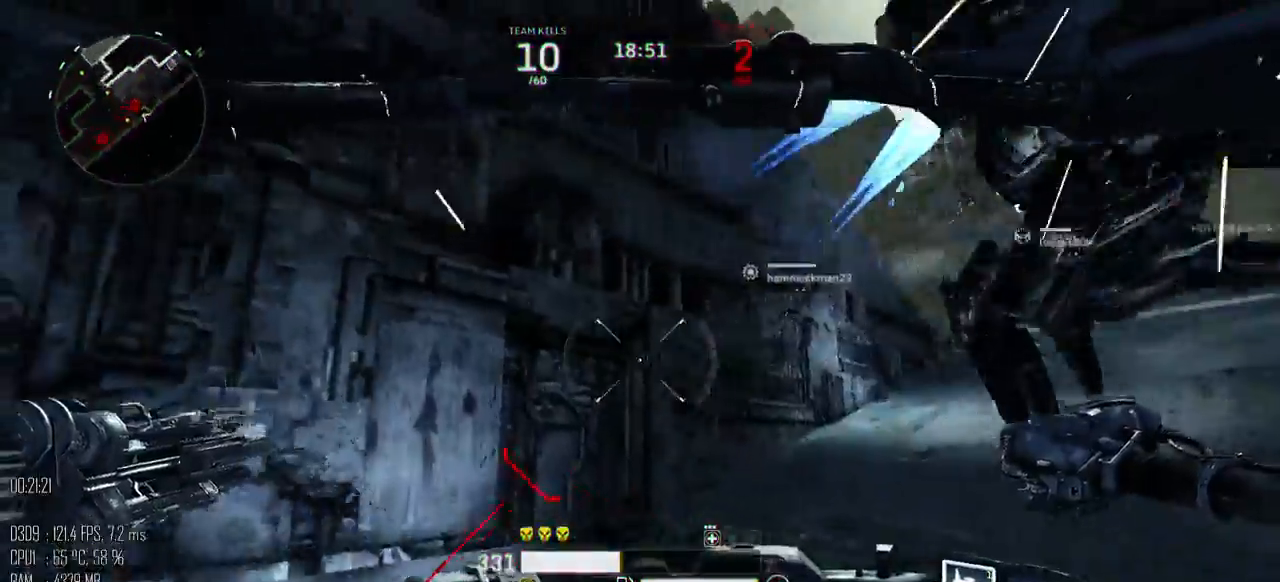
{"keys": ["d", "s"], "mouse": ["left"], "mouse_move": "up", "events": [[134, "w", "up"], [200, "s", "down"], [284, "a", "up"], [284, "d", "down"], [500, "mouse_left", "down"]]}
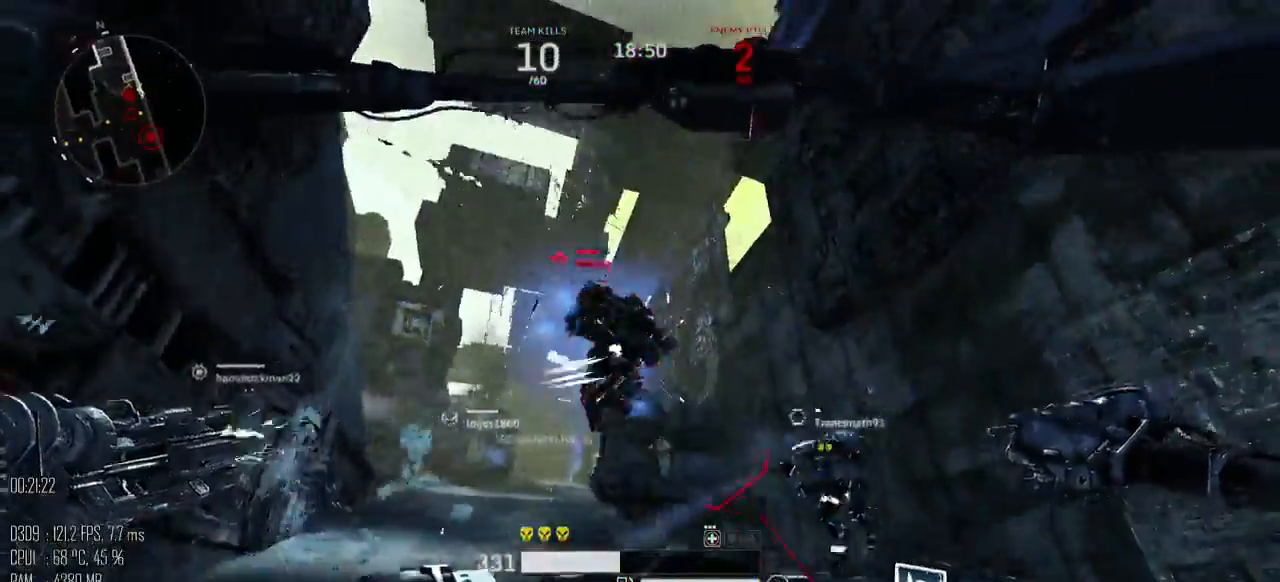
{"keys": ["a", "space", "w"], "mouse": [], "mouse_move": "down-left", "events": [[34, "s", "up"], [84, "mouse_left", "up"], [134, "w", "down"], [200, "a", "down"], [200, "d", "up"], [317, "mouse_right", "down"], [384, "mouse_right", "up"], [467, "space", "down"]]}
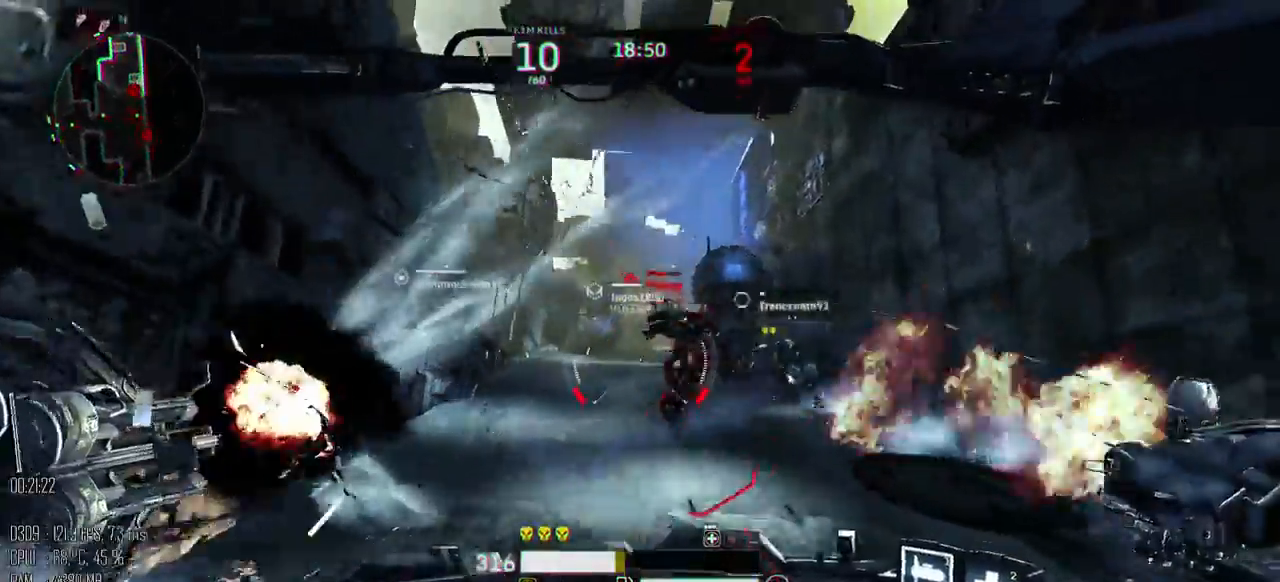
{"keys": ["a", "w"], "mouse": [], "mouse_move": "down-left", "events": [[117, "mouse_right", "down"], [184, "mouse_right", "up"], [334, "space", "up"]]}
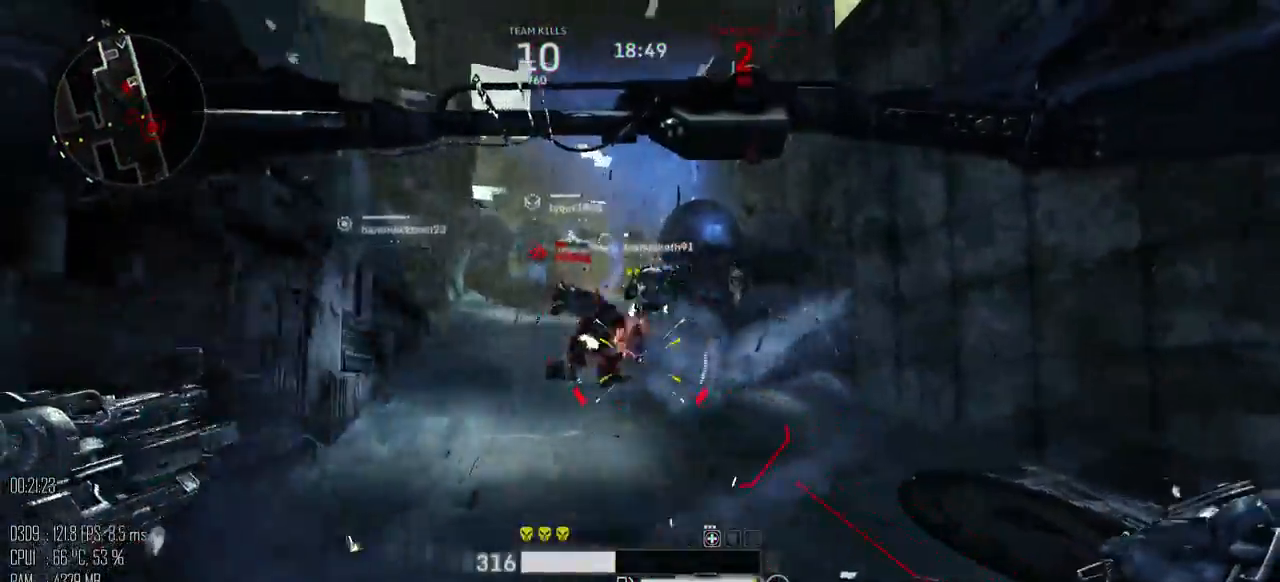
{"keys": ["shift_l", "space", "w"], "mouse": [], "mouse_move": "down", "events": [[134, "mouse_left", "down"], [200, "a", "up"], [434, "mouse_left", "up"], [467, "shift_l", "down"], [500, "space", "down"]]}
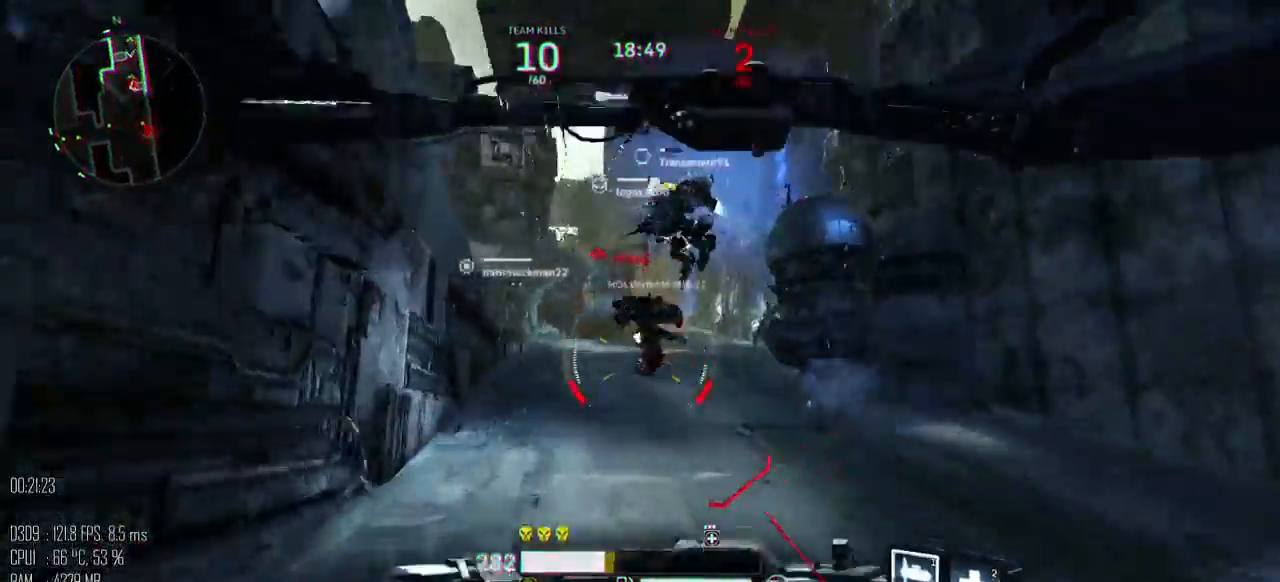
{"keys": ["a", "space", "w"], "mouse": [], "mouse_move": "down-right", "events": [[34, "a", "down"], [34, "shift_l", "up"], [117, "a", "up"], [284, "a", "down"]]}
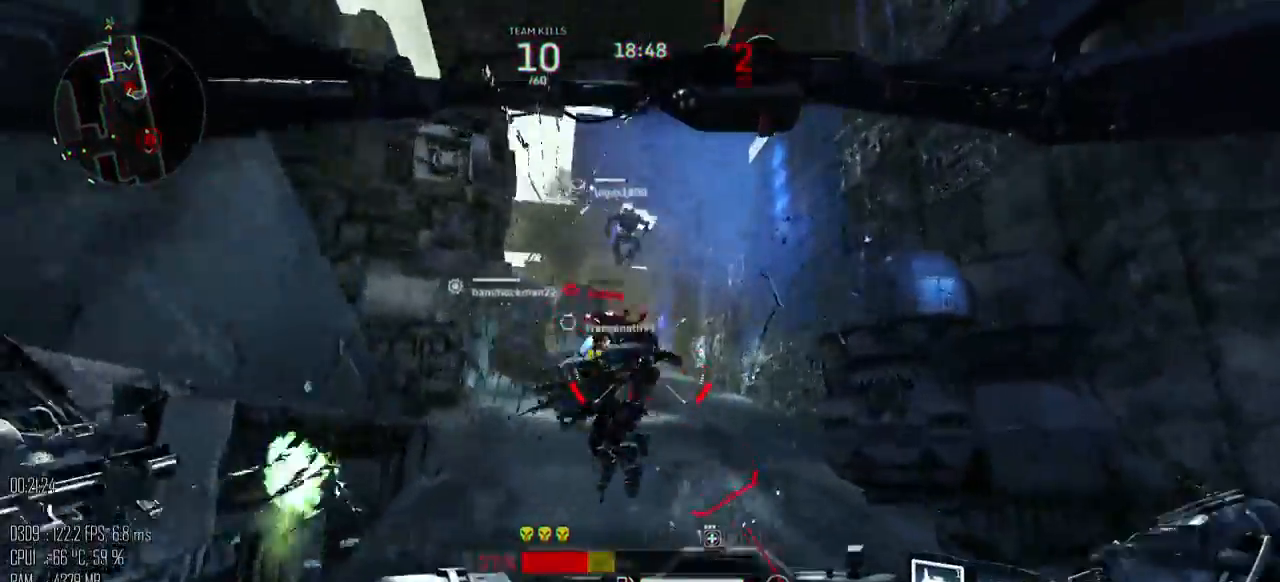
{"keys": ["w"], "mouse": ["left"], "mouse_move": "up", "events": [[134, "a", "up"], [134, "space", "up"], [334, "mouse_left", "down"]]}
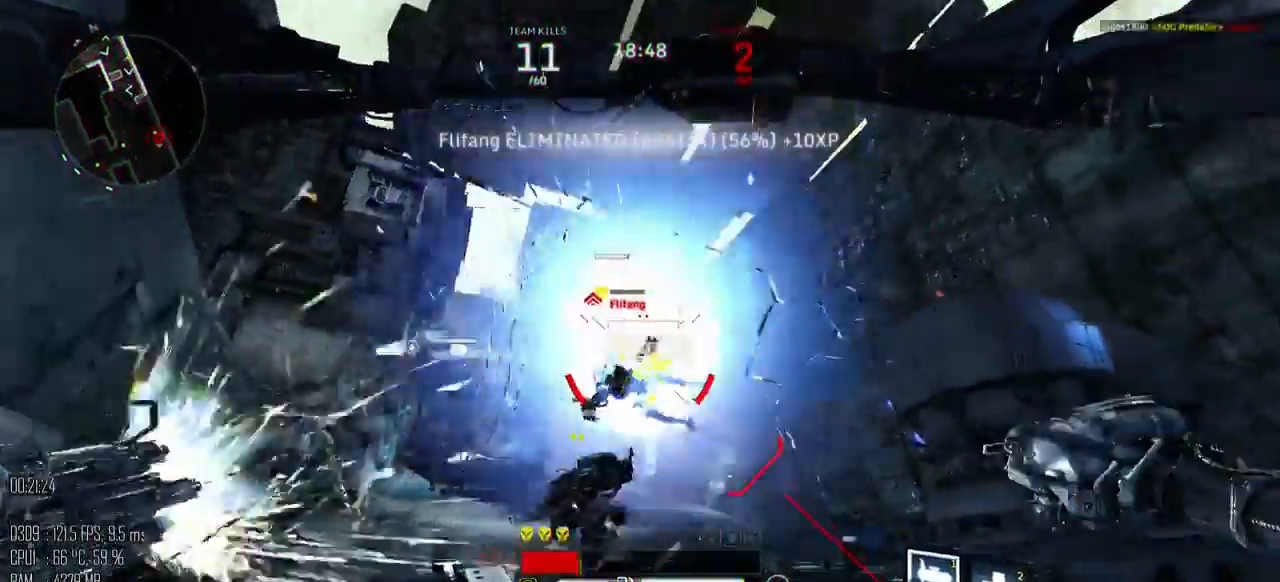
{"keys": ["a", "shift_l"], "mouse": [], "mouse_move": "down", "events": [[117, "mouse_left", "up"], [150, "a", "down"], [434, "w", "up"], [450, "shift_l", "down"]]}